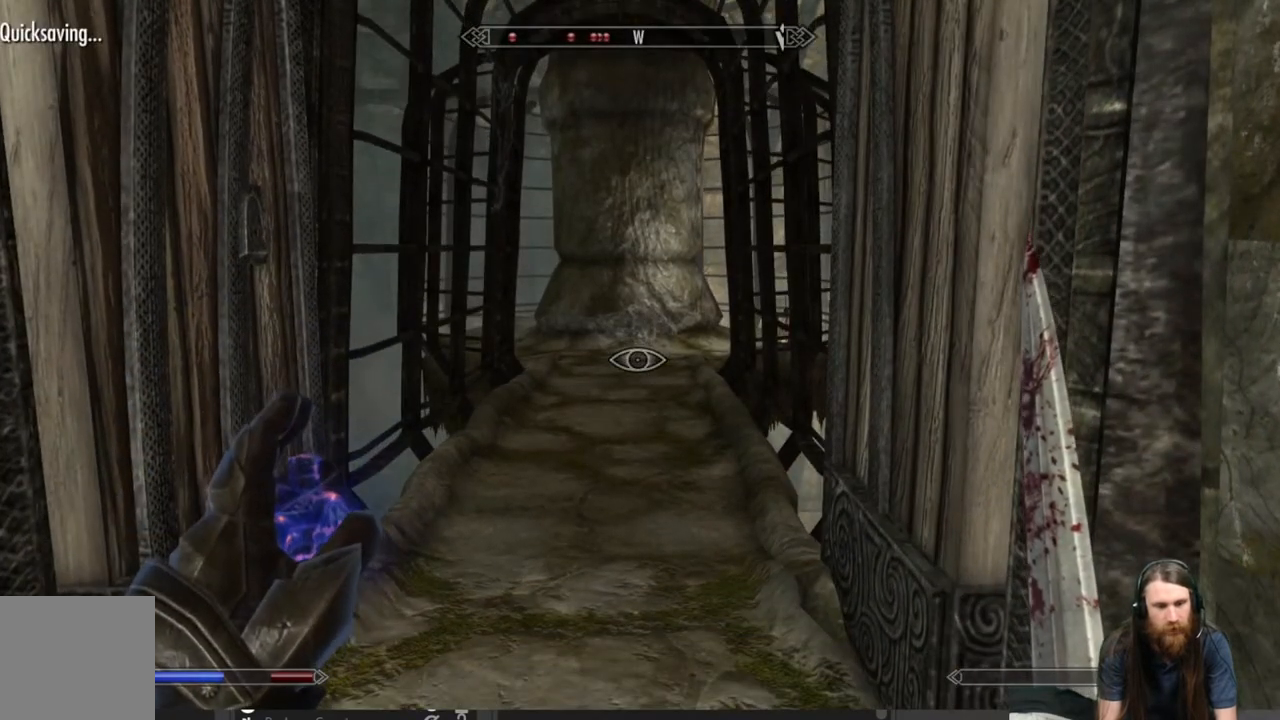
Gameplay with a controller (Xbox layout); each line is a JSON object with the inputs held at the frame after it. "events" lists button and stick changes between this image and that frame as [ms after this image, input, new state], when the widget could be followed in between.
{"buttons": [], "left_stick": "up", "right_stick": "center", "events": [[50, "left_stick", "up"]]}
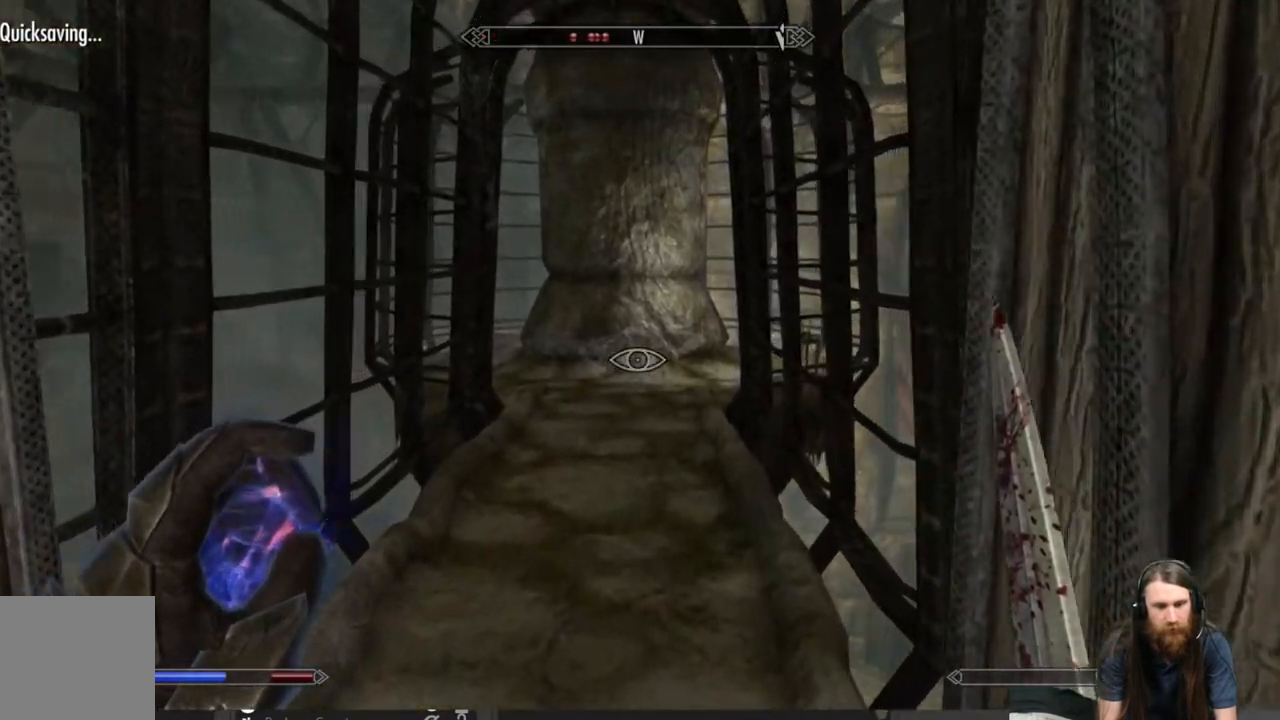
{"buttons": [], "left_stick": "up", "right_stick": "center", "events": []}
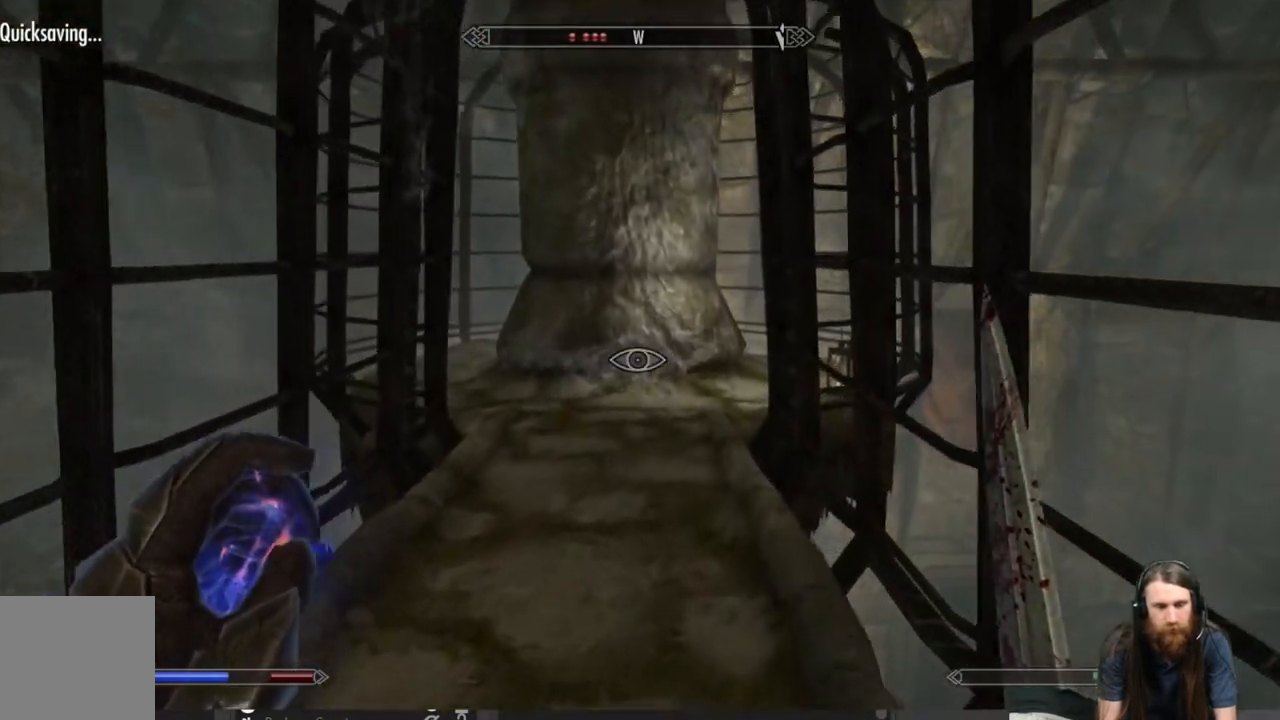
{"buttons": [], "left_stick": "up", "right_stick": "center", "events": []}
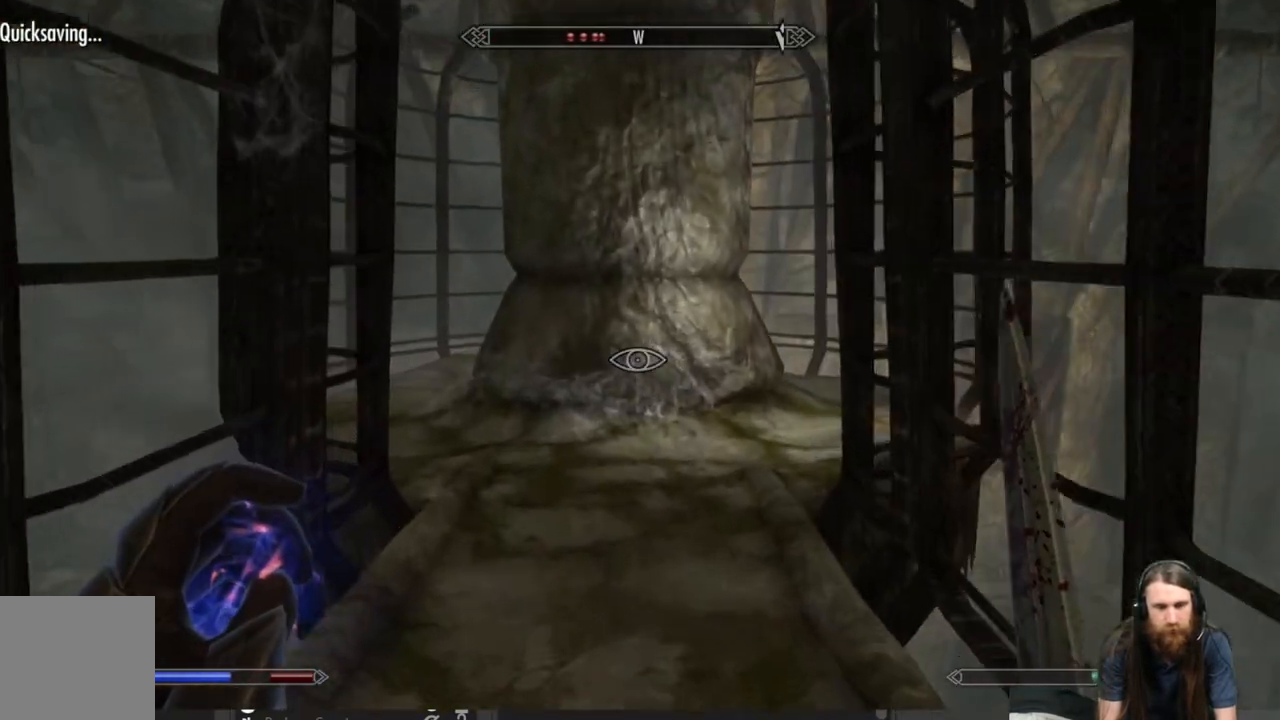
{"buttons": [], "left_stick": "up", "right_stick": "right", "events": [[400, "right_stick", "right"]]}
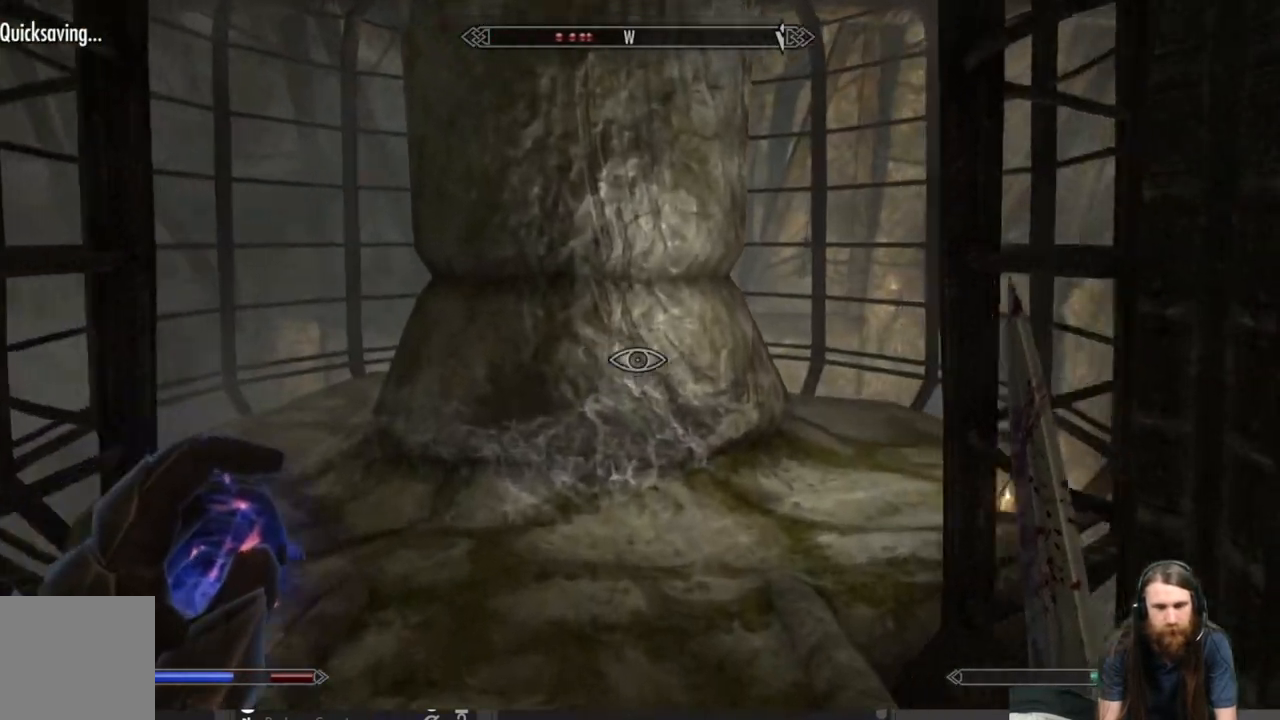
{"buttons": [], "left_stick": "up-right", "right_stick": "center", "events": [[83, "right_stick", "center"], [250, "left_stick", "up-left"], [467, "left_stick", "up-right"]]}
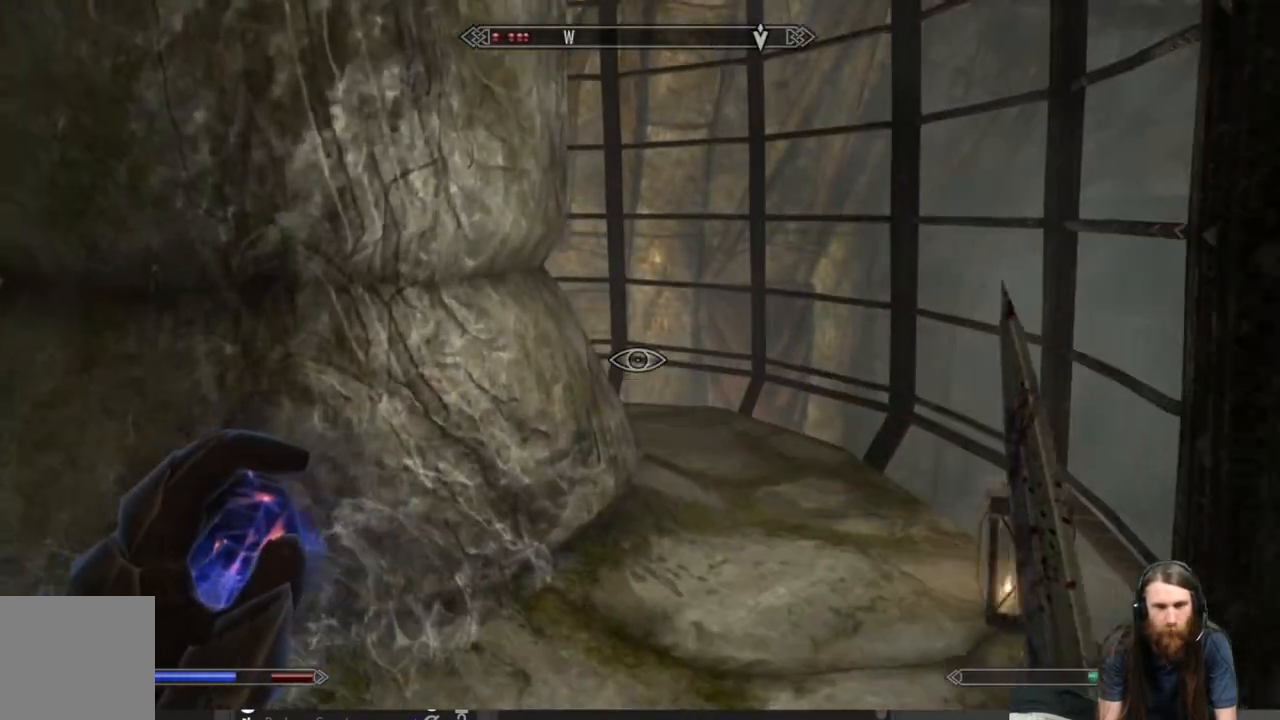
{"buttons": [], "left_stick": "up-right", "right_stick": "center", "events": [[283, "right_stick", "left"], [433, "right_stick", "center"]]}
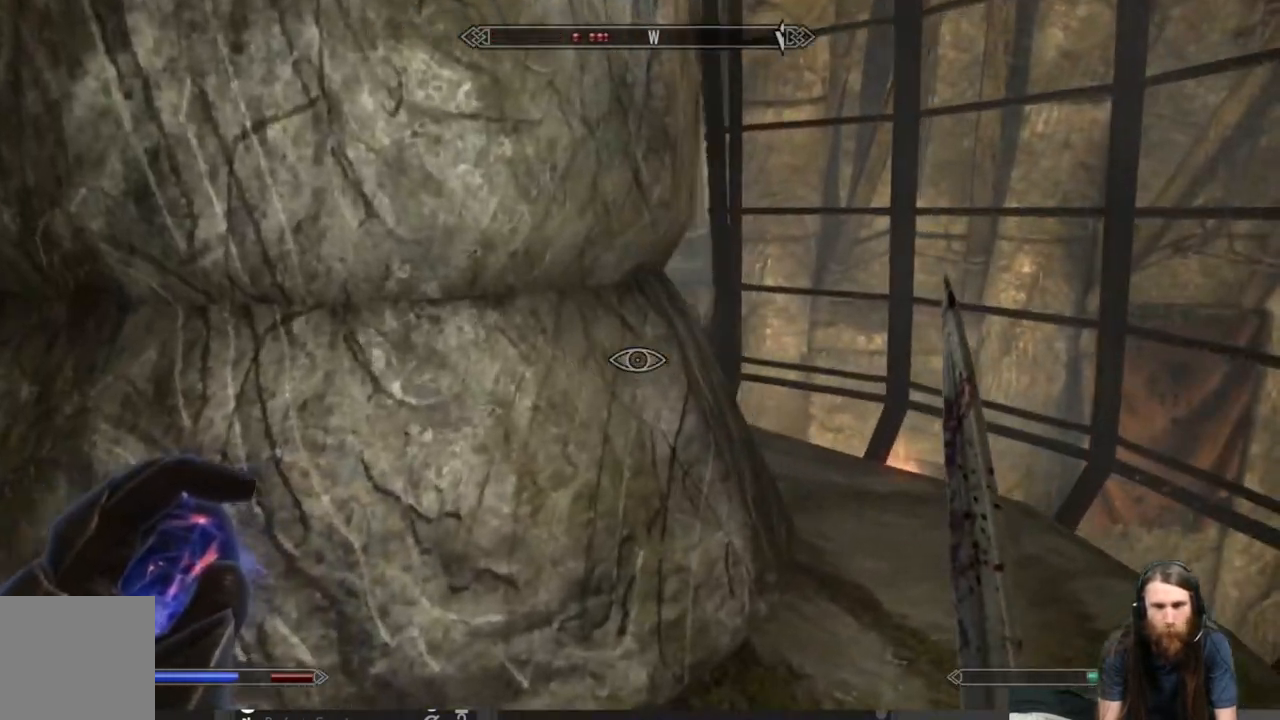
{"buttons": ["L2"], "left_stick": "up", "right_stick": "left", "events": [[283, "L2", "down"], [450, "left_stick", "up"], [467, "right_stick", "left"]]}
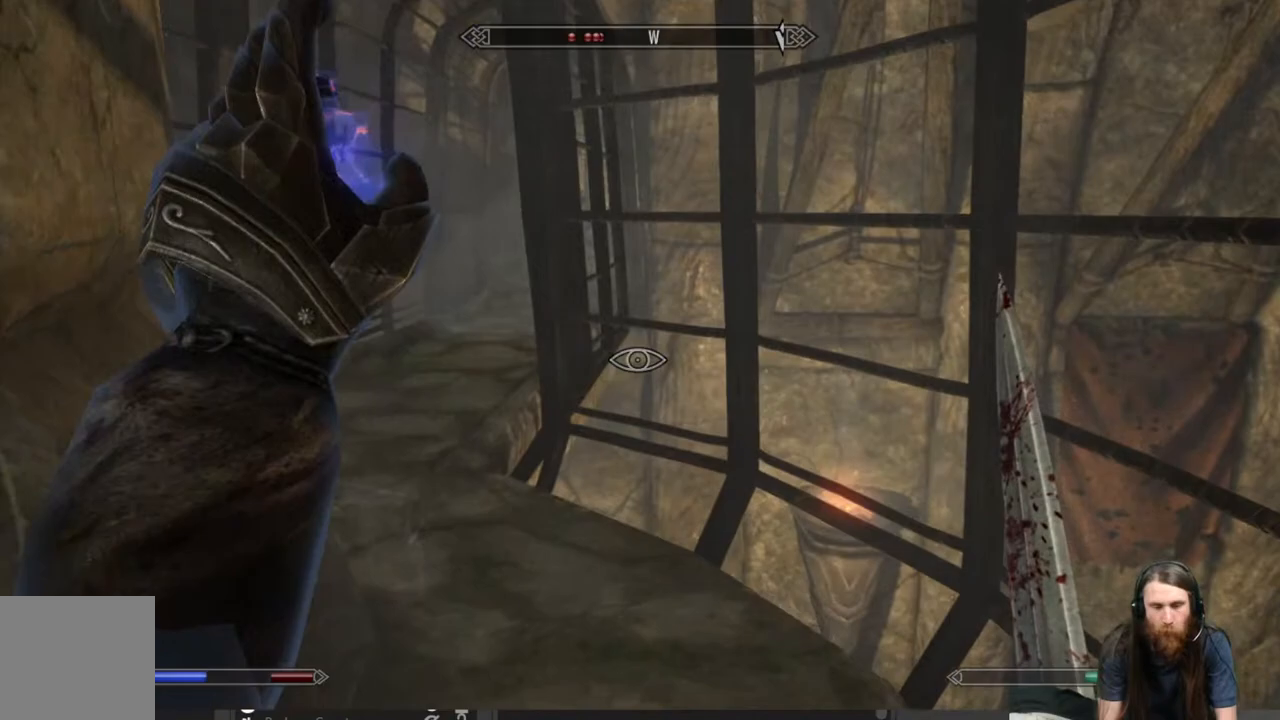
{"buttons": ["L2"], "left_stick": "up", "right_stick": "center", "events": [[167, "right_stick", "center"]]}
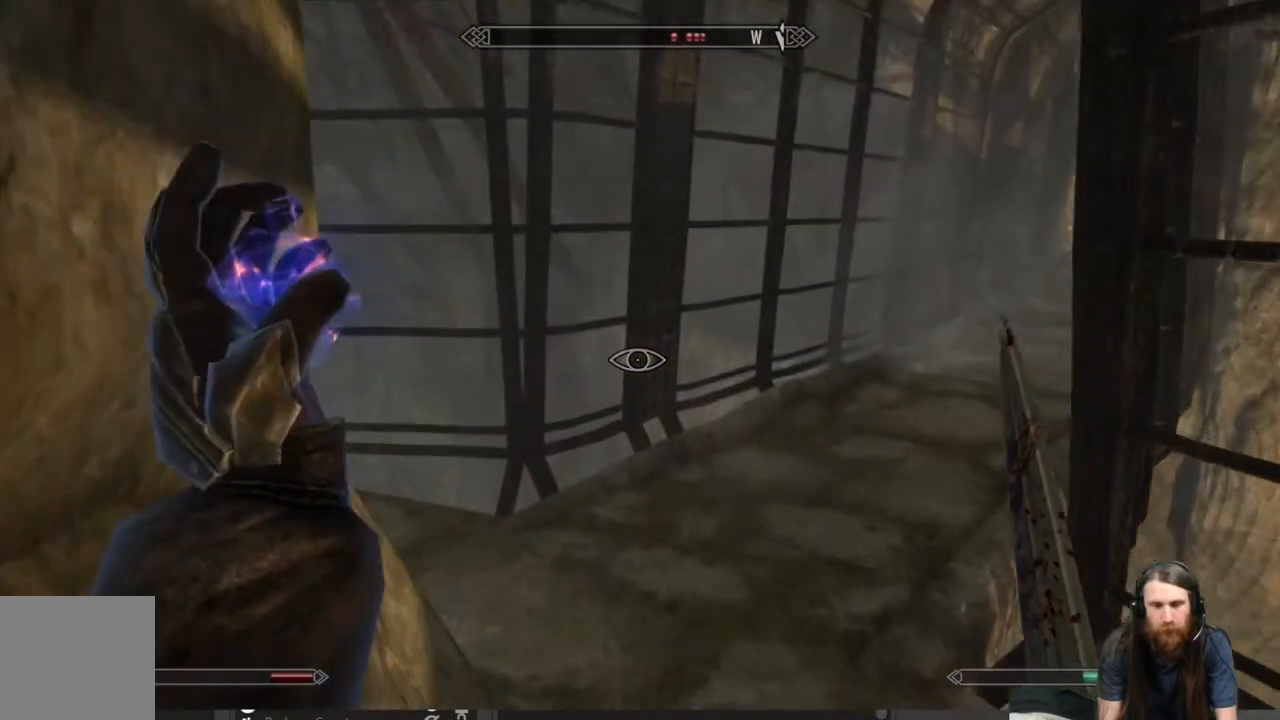
{"buttons": [], "left_stick": "up", "right_stick": "center", "events": [[67, "L2", "up"], [117, "right_stick", "right"], [250, "right_stick", "center"], [433, "right_stick", "up-right"], [483, "right_stick", "center"]]}
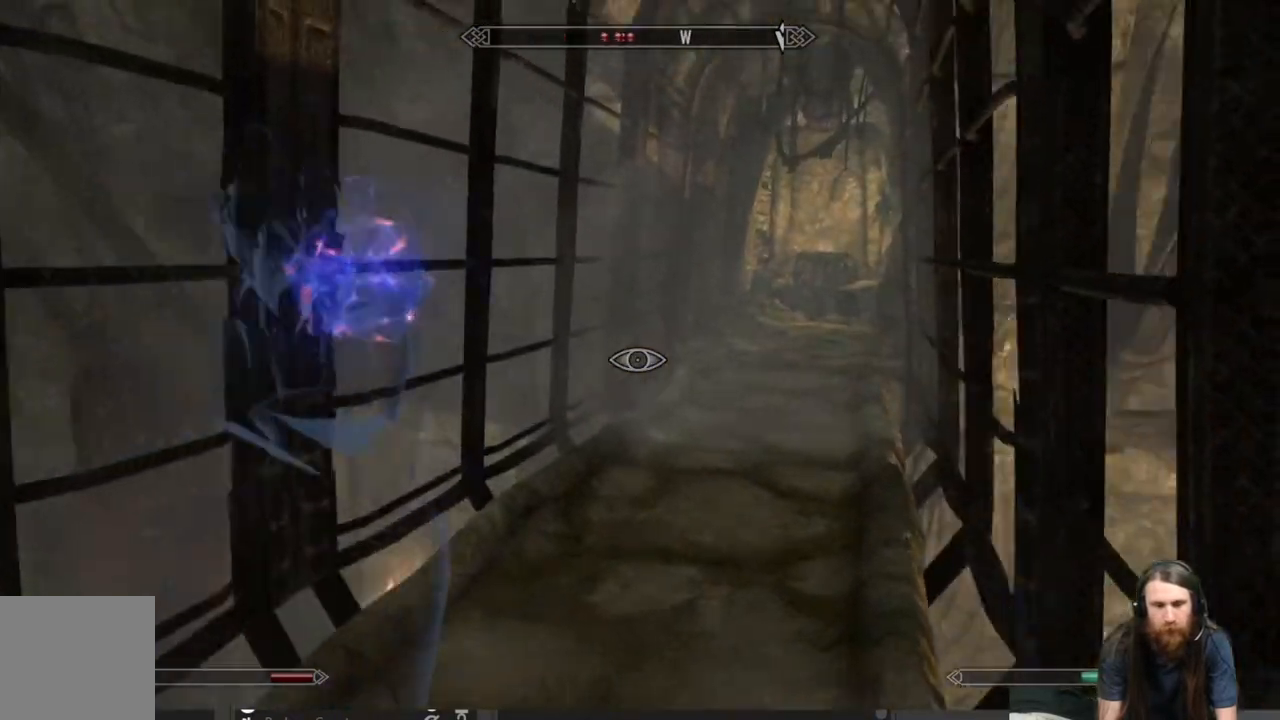
{"buttons": [], "left_stick": "up", "right_stick": "center", "events": [[317, "right_stick", "up-right"], [367, "right_stick", "center"]]}
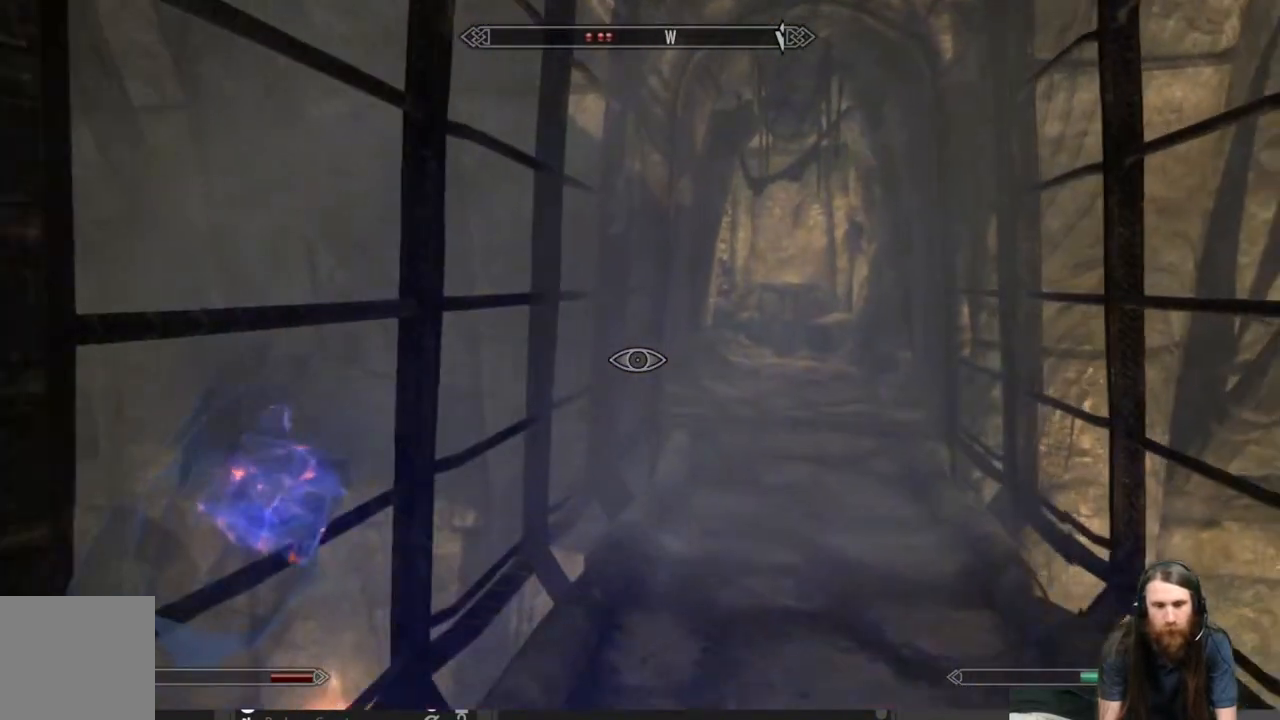
{"buttons": [], "left_stick": "up", "right_stick": "center", "events": [[167, "right_stick", "down-right"], [350, "right_stick", "center"]]}
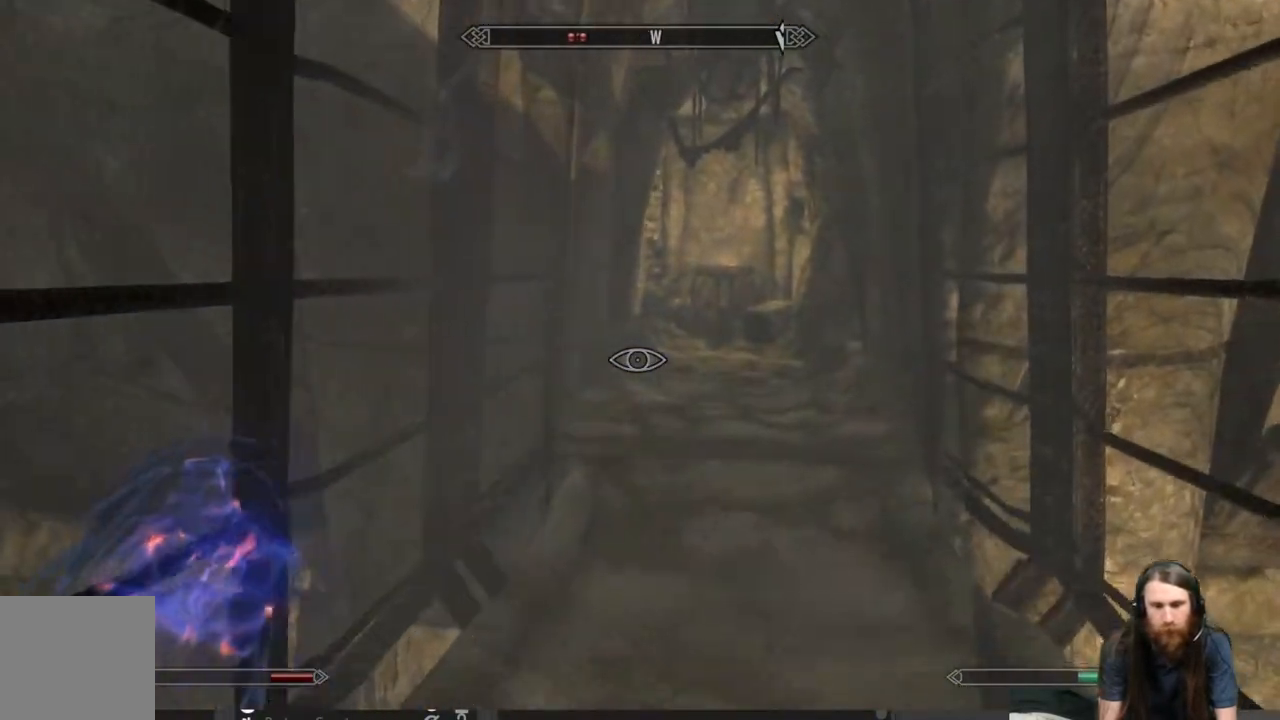
{"buttons": [], "left_stick": "up", "right_stick": "center", "events": []}
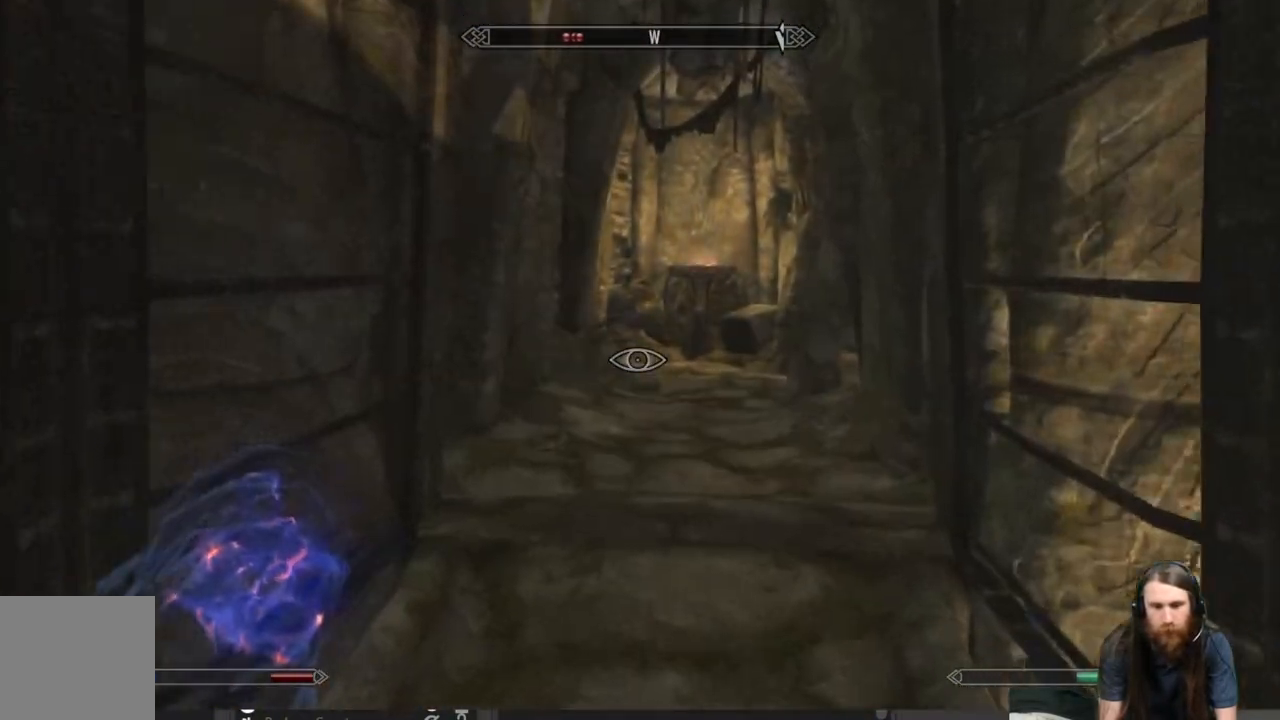
{"buttons": [], "left_stick": "up", "right_stick": "center", "events": [[133, "right_stick", "down-right"], [283, "right_stick", "center"]]}
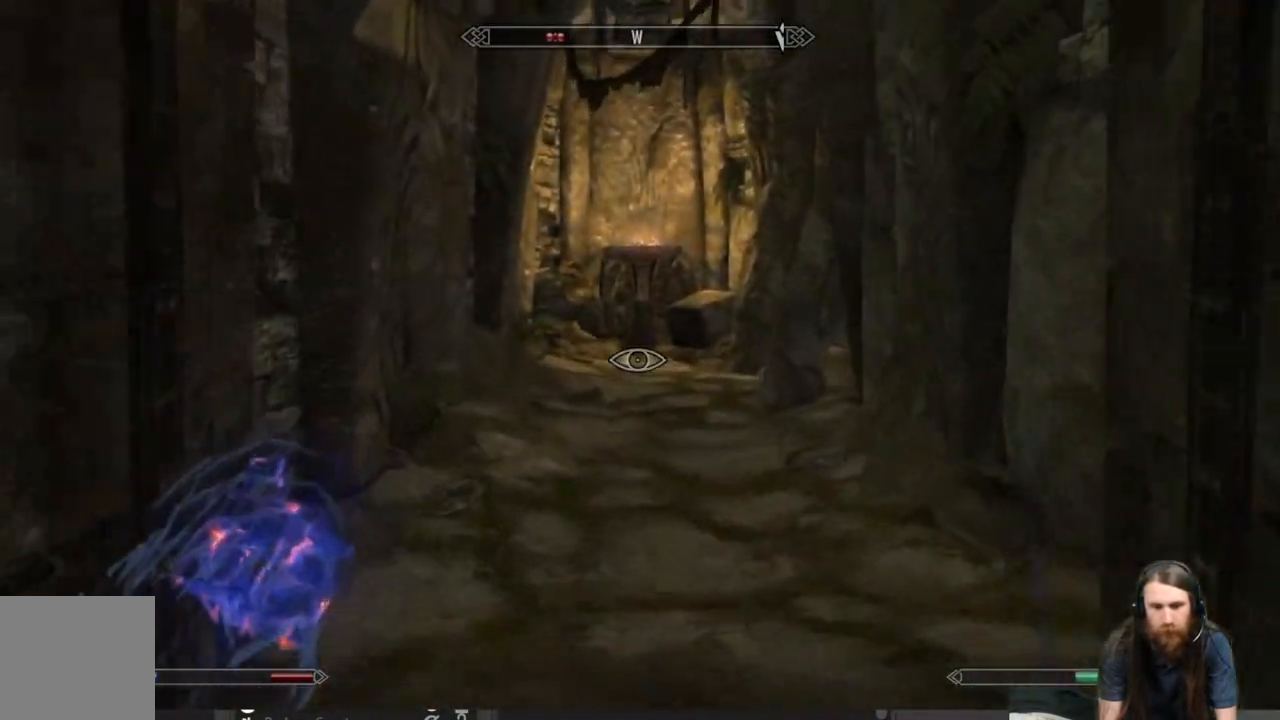
{"buttons": [], "left_stick": "up-right", "right_stick": "left", "events": [[67, "right_stick", "right"], [233, "right_stick", "center"], [383, "right_stick", "left"], [417, "left_stick", "up-right"]]}
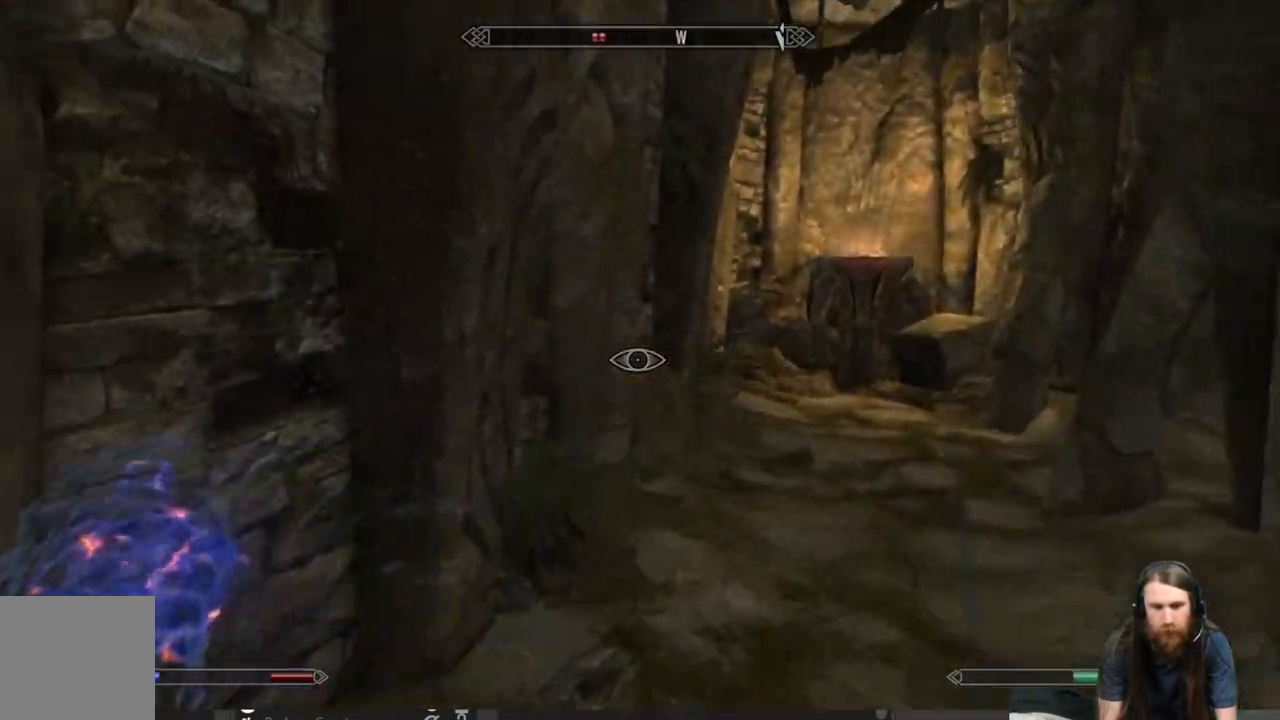
{"buttons": [], "left_stick": "up-right", "right_stick": "right", "events": [[133, "right_stick", "center"], [383, "right_stick", "right"]]}
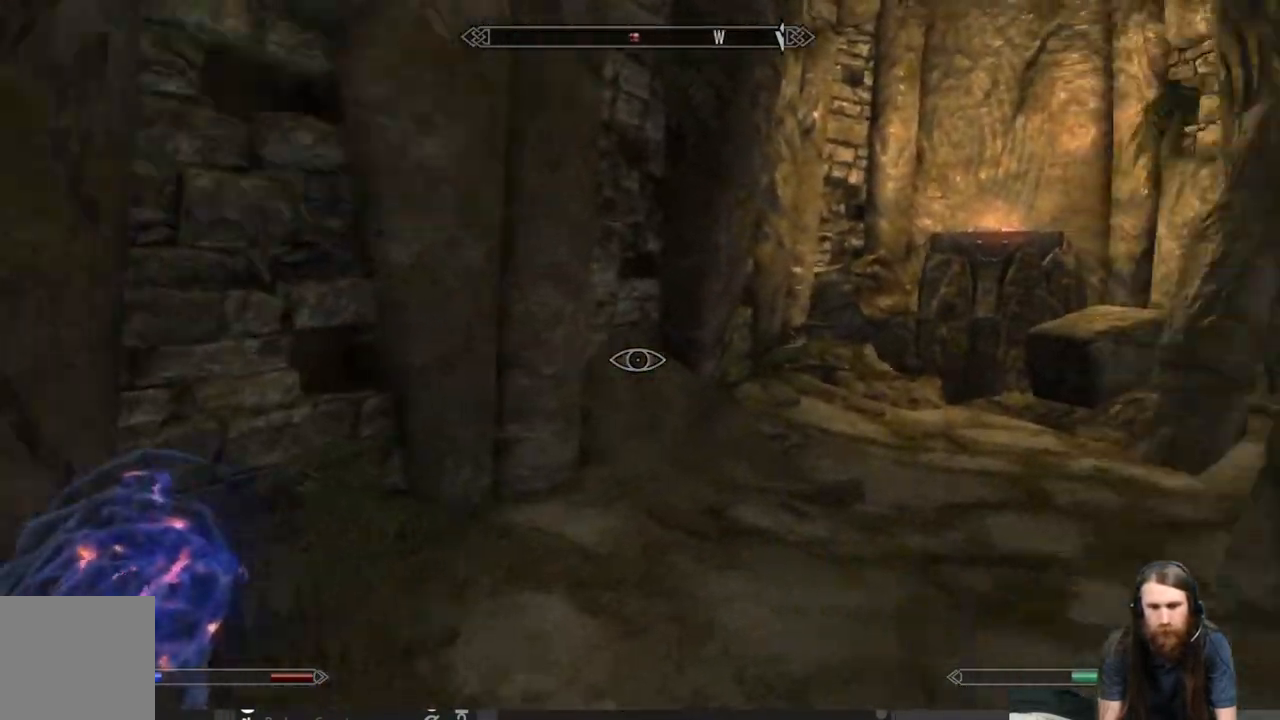
{"buttons": [], "left_stick": "up-left", "right_stick": "center", "events": [[167, "left_stick", "up"], [367, "right_stick", "center"], [483, "left_stick", "up-left"]]}
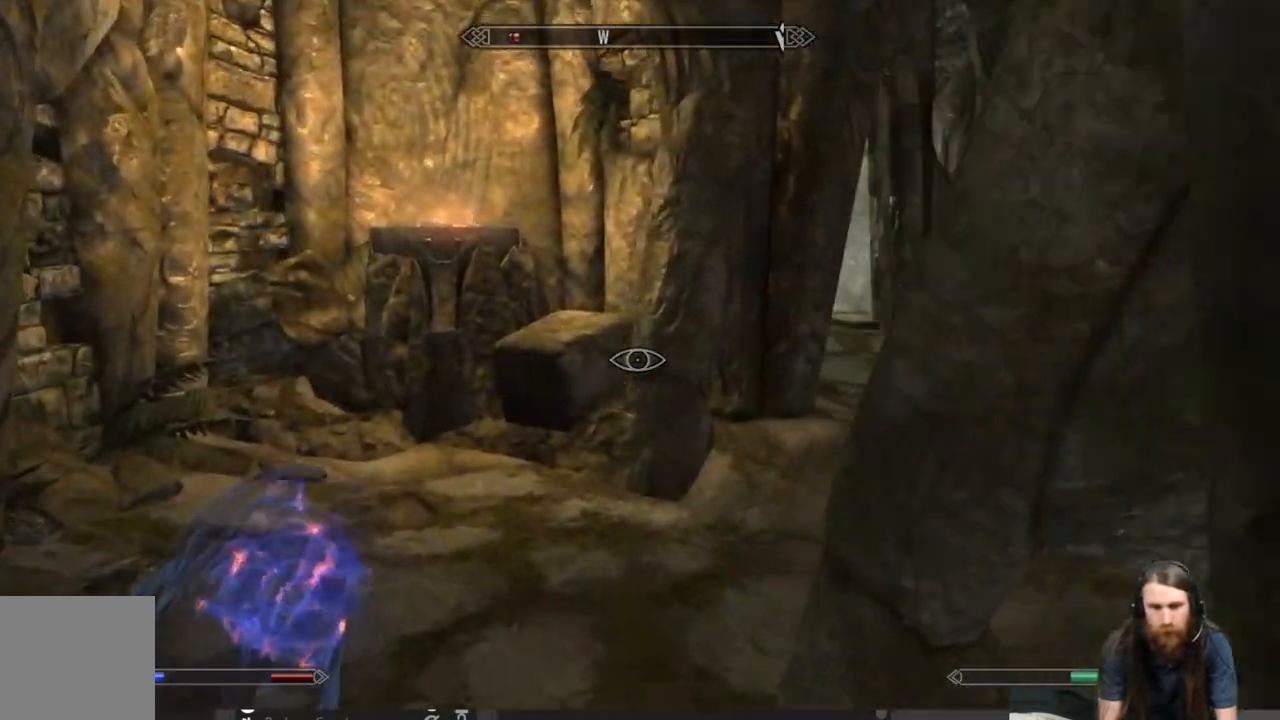
{"buttons": [], "left_stick": "up-left", "right_stick": "center", "events": []}
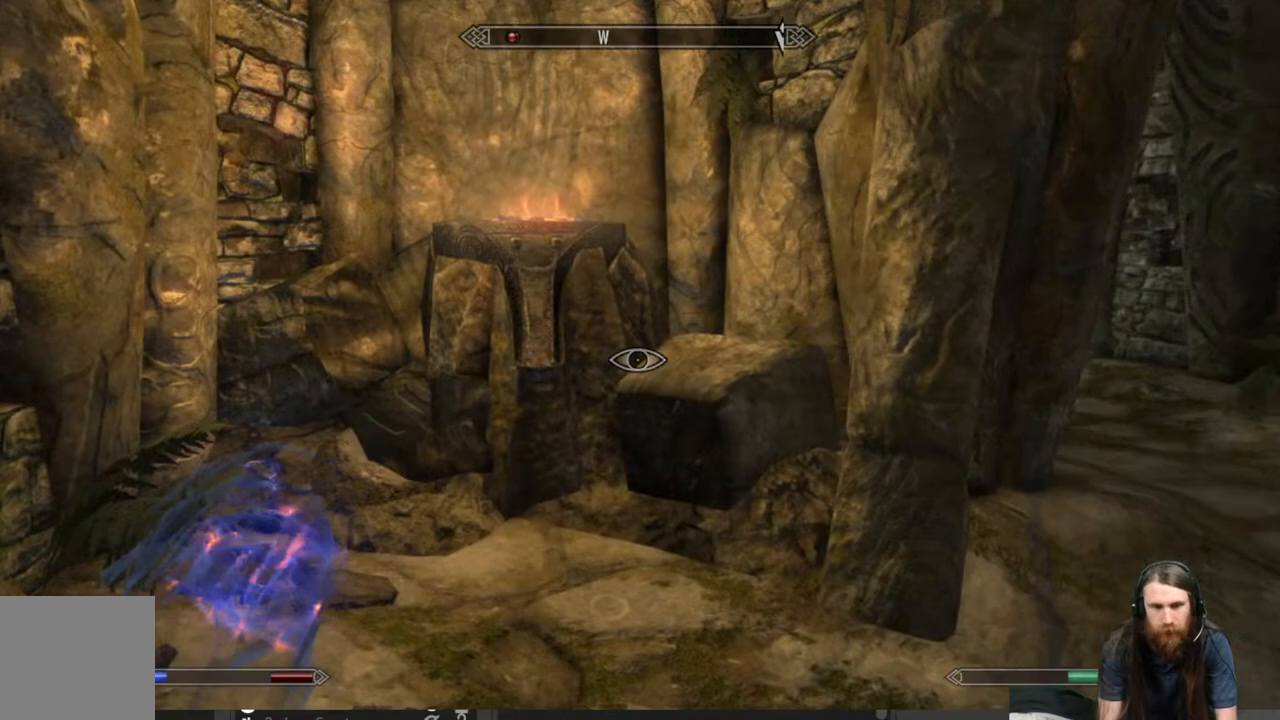
{"buttons": [], "left_stick": "up-left", "right_stick": "center", "events": [[83, "right_stick", "right"], [383, "right_stick", "center"]]}
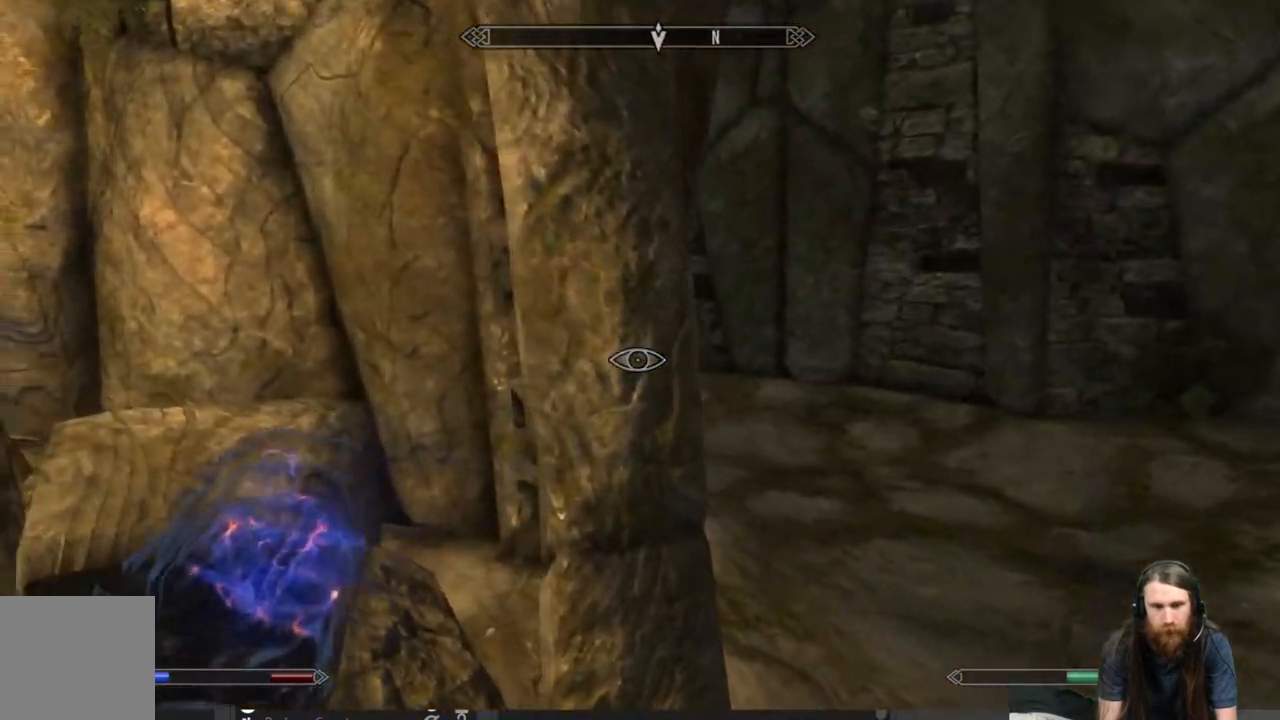
{"buttons": [], "left_stick": "up", "right_stick": "center", "events": [[33, "right_stick", "right"], [67, "left_stick", "up-right"], [267, "right_stick", "center"], [400, "left_stick", "up"]]}
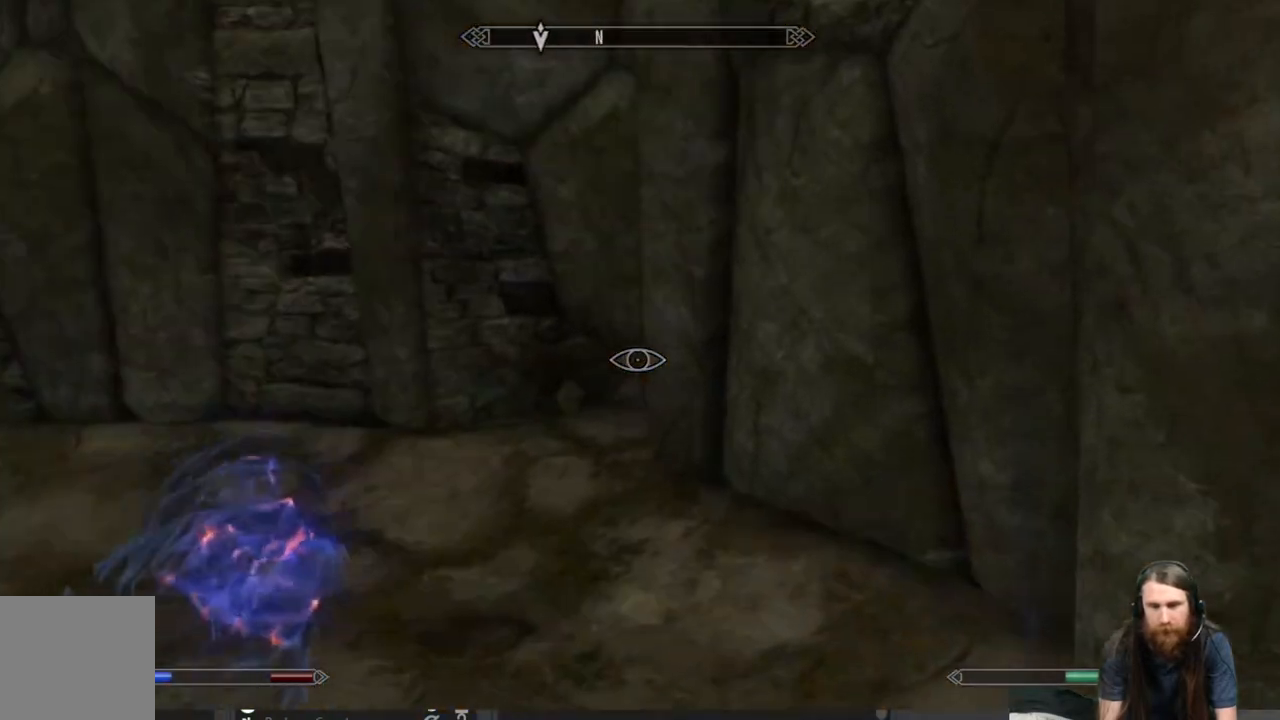
{"buttons": [], "left_stick": "up-right", "right_stick": "center", "events": [[133, "right_stick", "left"], [417, "left_stick", "up-right"], [500, "right_stick", "center"]]}
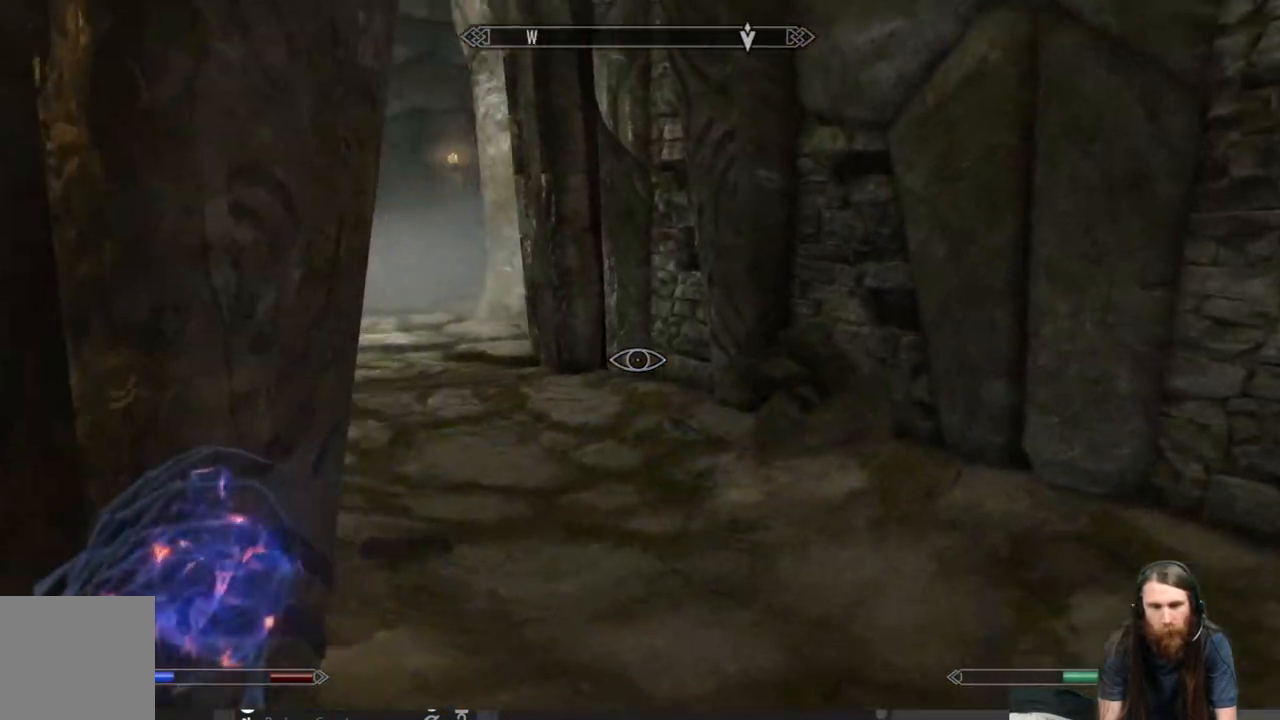
{"buttons": [], "left_stick": "up-right", "right_stick": "center", "events": [[167, "right_stick", "left"], [417, "right_stick", "center"]]}
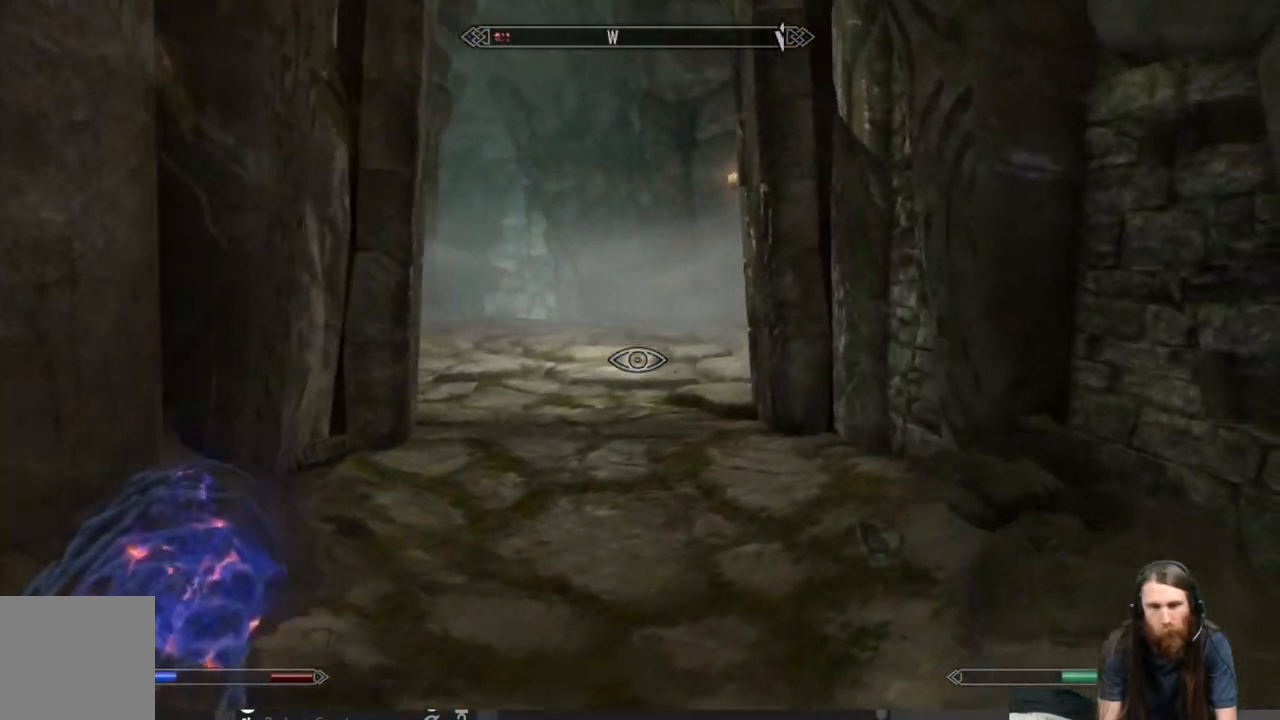
{"buttons": [], "left_stick": "up-right", "right_stick": "center", "events": [[33, "right_stick", "left"], [183, "right_stick", "center"]]}
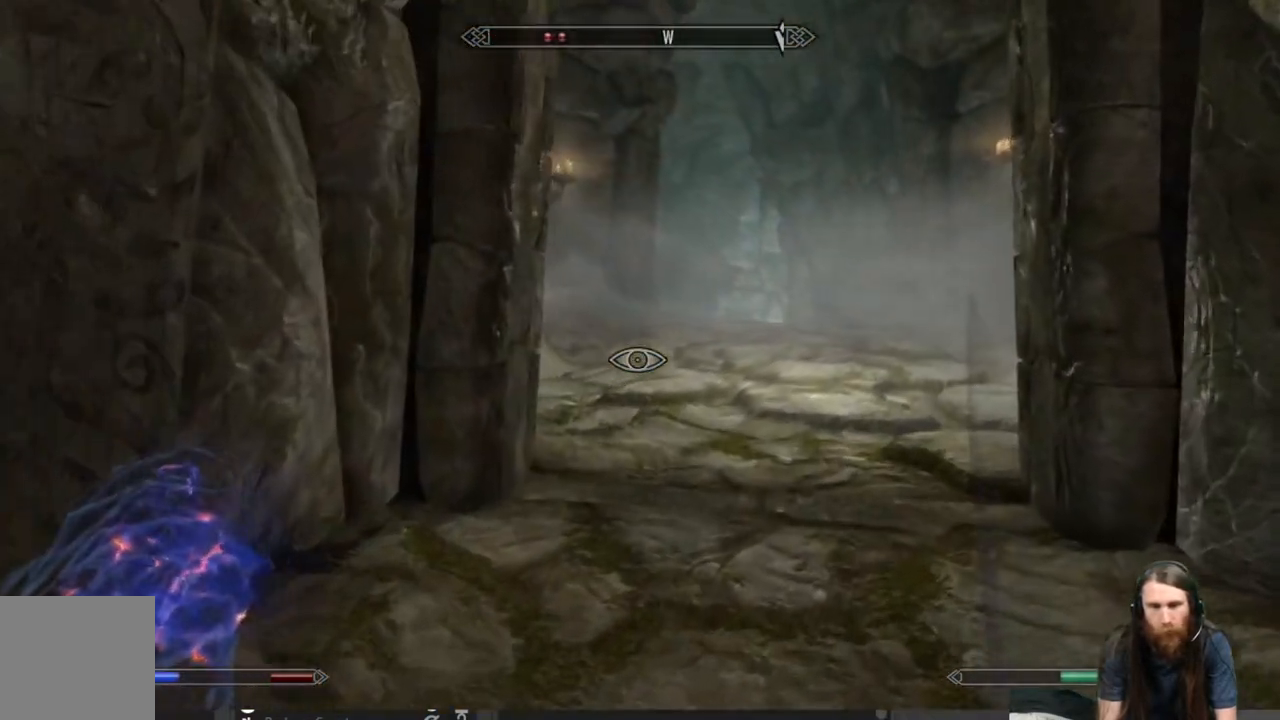
{"buttons": [], "left_stick": "up-left", "right_stick": "center", "events": [[83, "left_stick", "up"], [83, "right_stick", "right"], [233, "left_stick", "up-left"], [267, "right_stick", "center"]]}
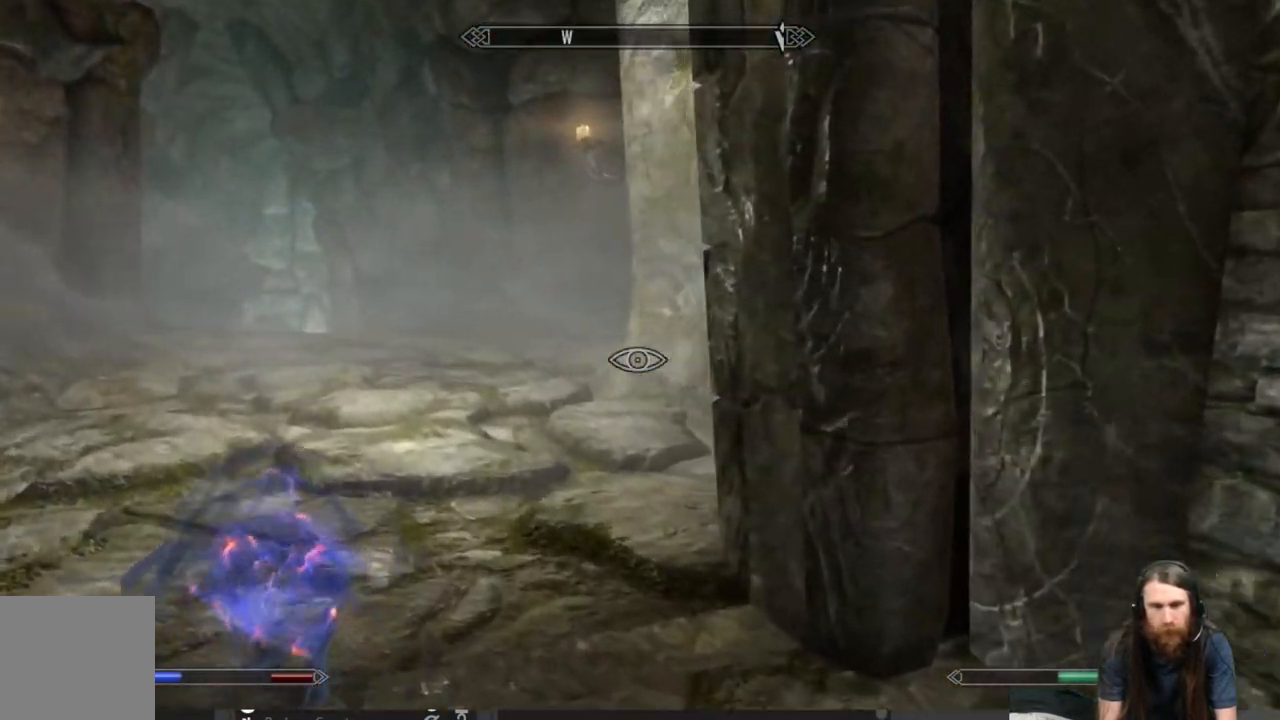
{"buttons": [], "left_stick": "up-right", "right_stick": "left", "events": [[400, "right_stick", "left"], [433, "left_stick", "up-right"]]}
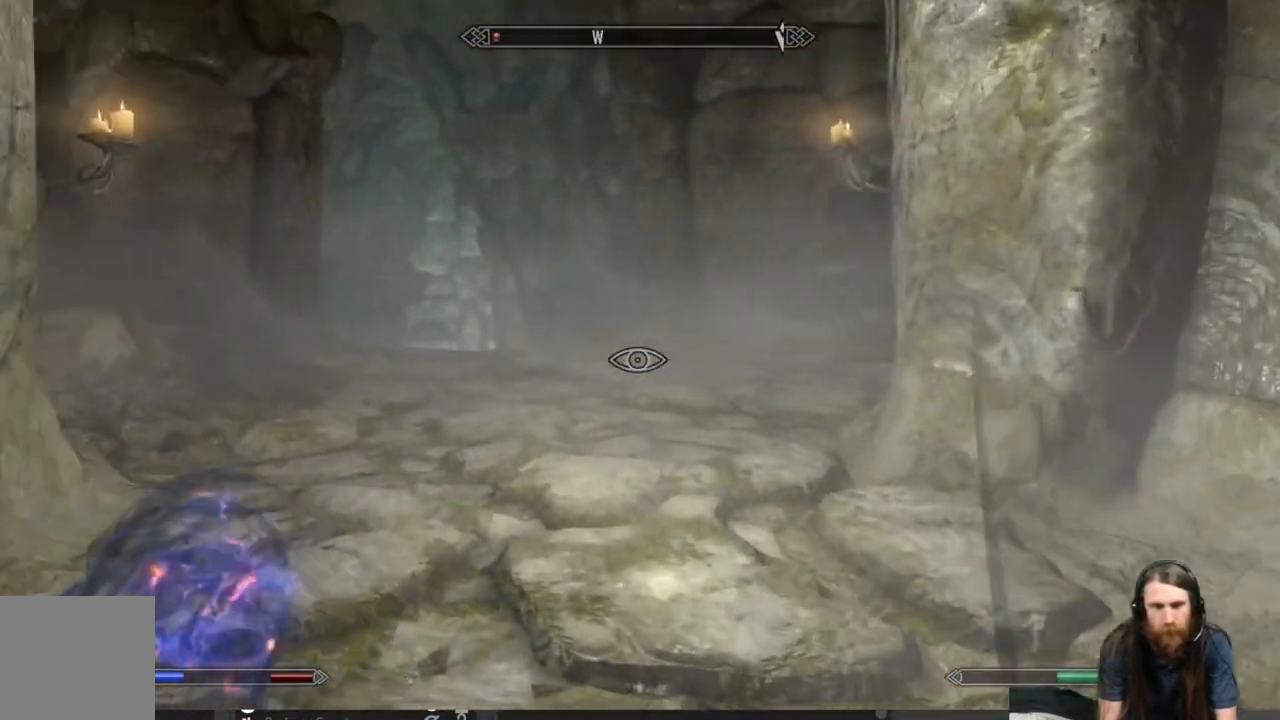
{"buttons": [], "left_stick": "up-right", "right_stick": "center", "events": [[350, "right_stick", "center"]]}
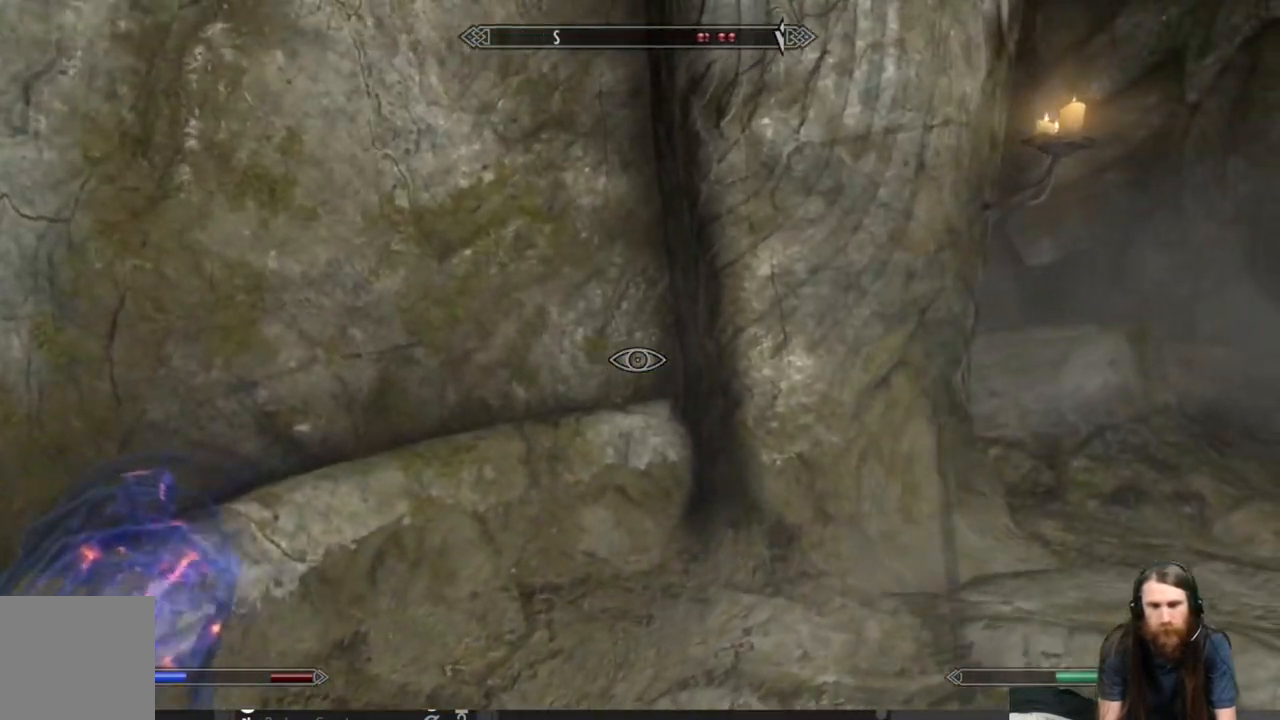
{"buttons": [], "left_stick": "up-left", "right_stick": "center", "events": [[150, "right_stick", "right"], [267, "left_stick", "up"], [500, "left_stick", "up-left"], [500, "right_stick", "center"]]}
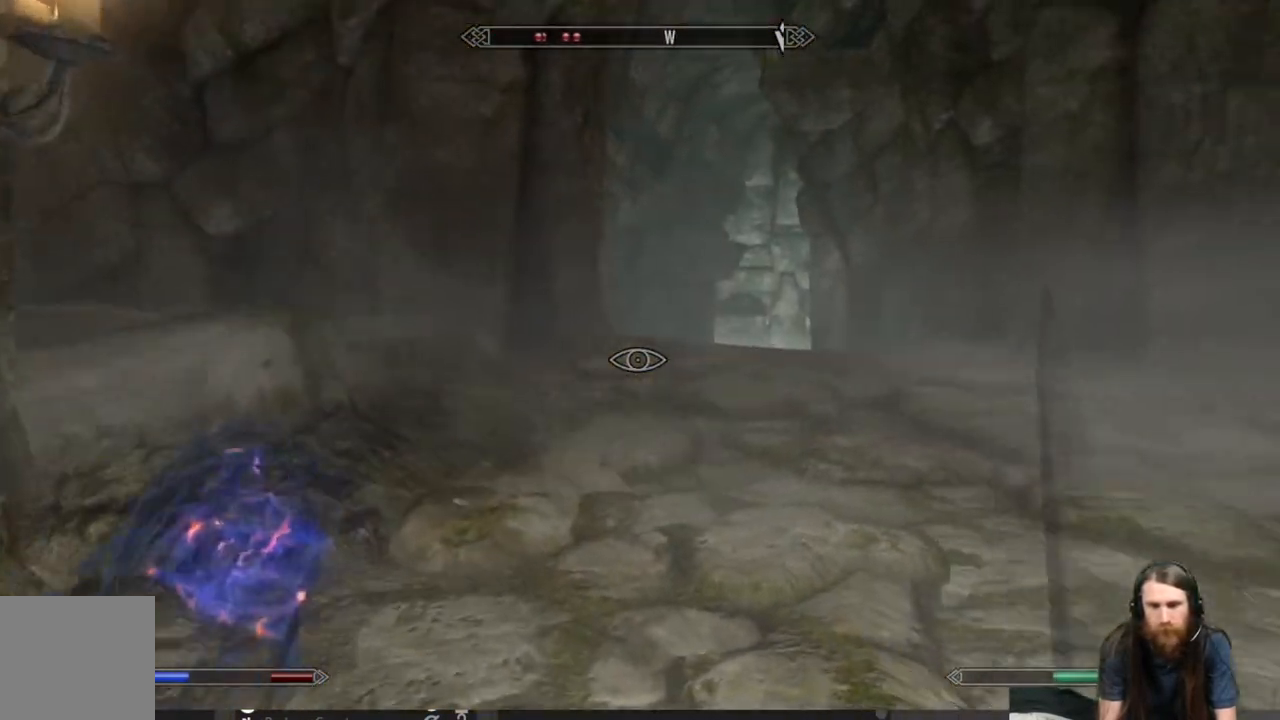
{"buttons": [], "left_stick": "up-left", "right_stick": "right", "events": [[150, "right_stick", "right"]]}
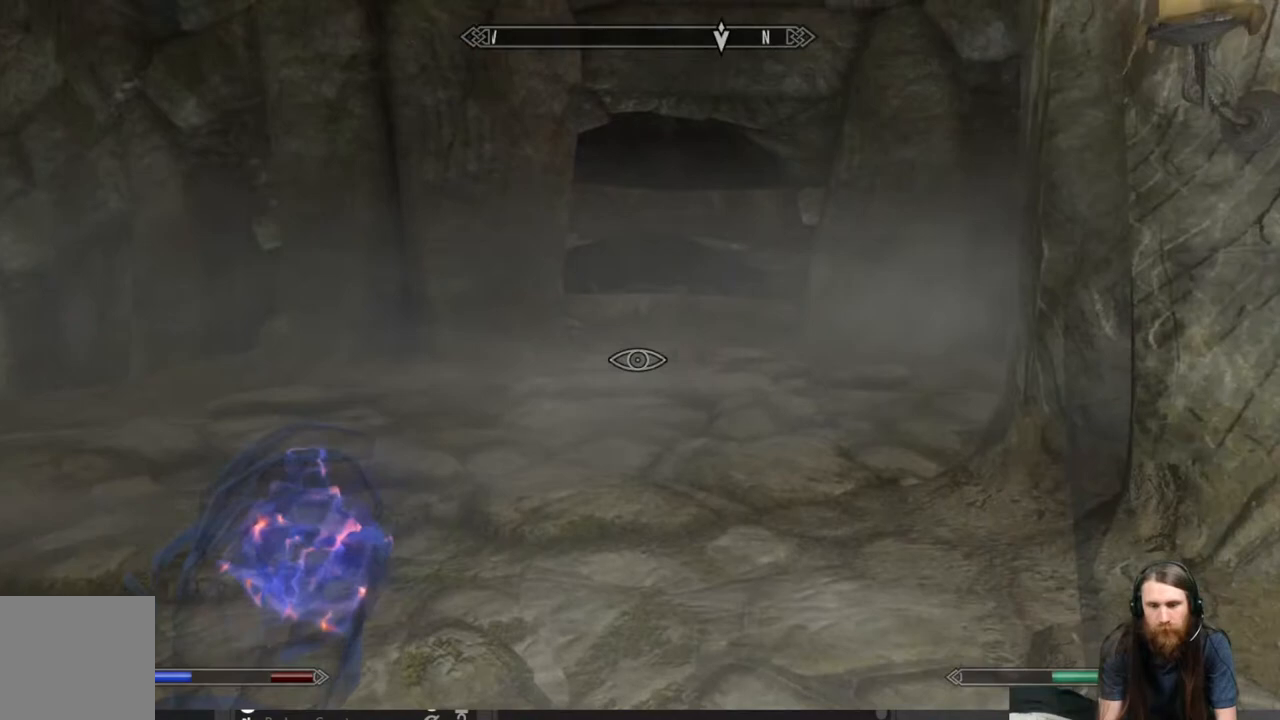
{"buttons": [], "left_stick": "up", "right_stick": "center", "events": [[17, "right_stick", "center"], [133, "left_stick", "up"]]}